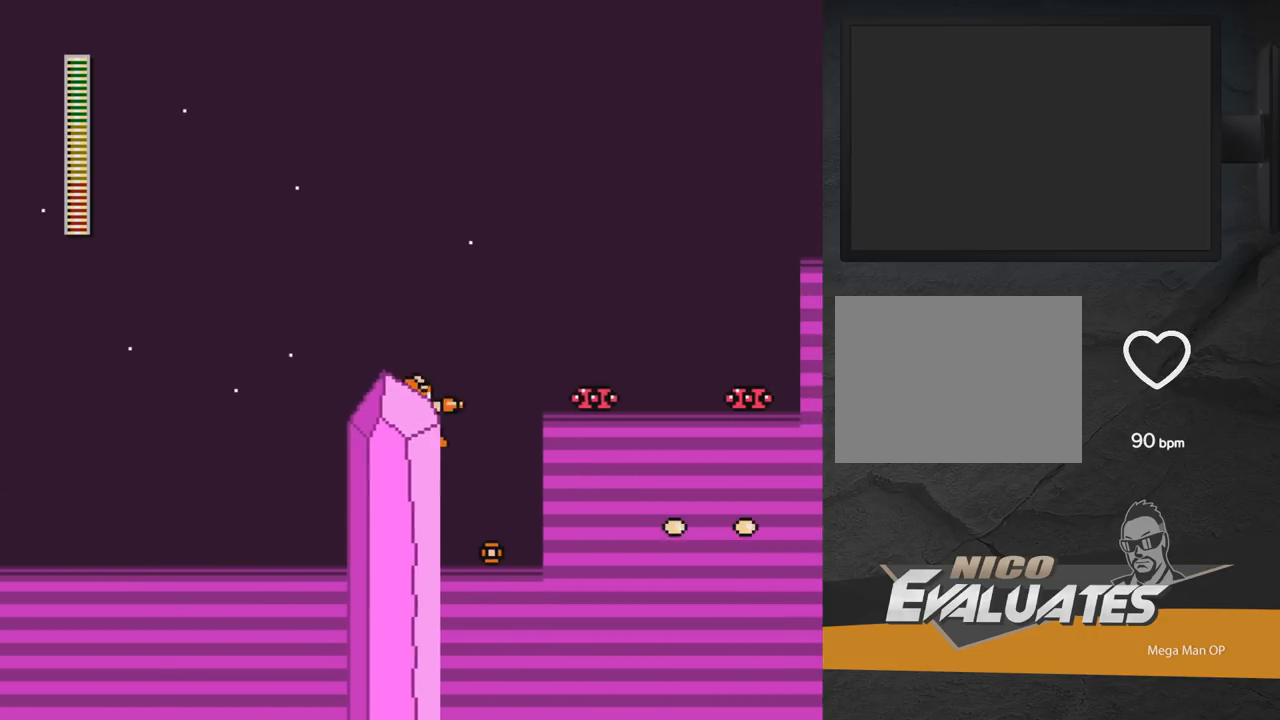
Gameplay with a controller (Xbox layout); each line is a JSON object with the inputs held at the frame after it. "events" lists button and stick changes between this image and that frame as [ms after this image, input, new state], when the widget could be followed in between. Not read: L2 R2 left_stick.
{"buttons": [], "right_stick": "center", "events": [[33, "X", "up"], [133, "X", "down"], [150, "A", "up"], [167, "X", "up"], [233, "X", "down"], [300, "X", "up"], [333, "X", "down"], [383, "DPAD_RIGHT", "up"], [467, "X", "up"]]}
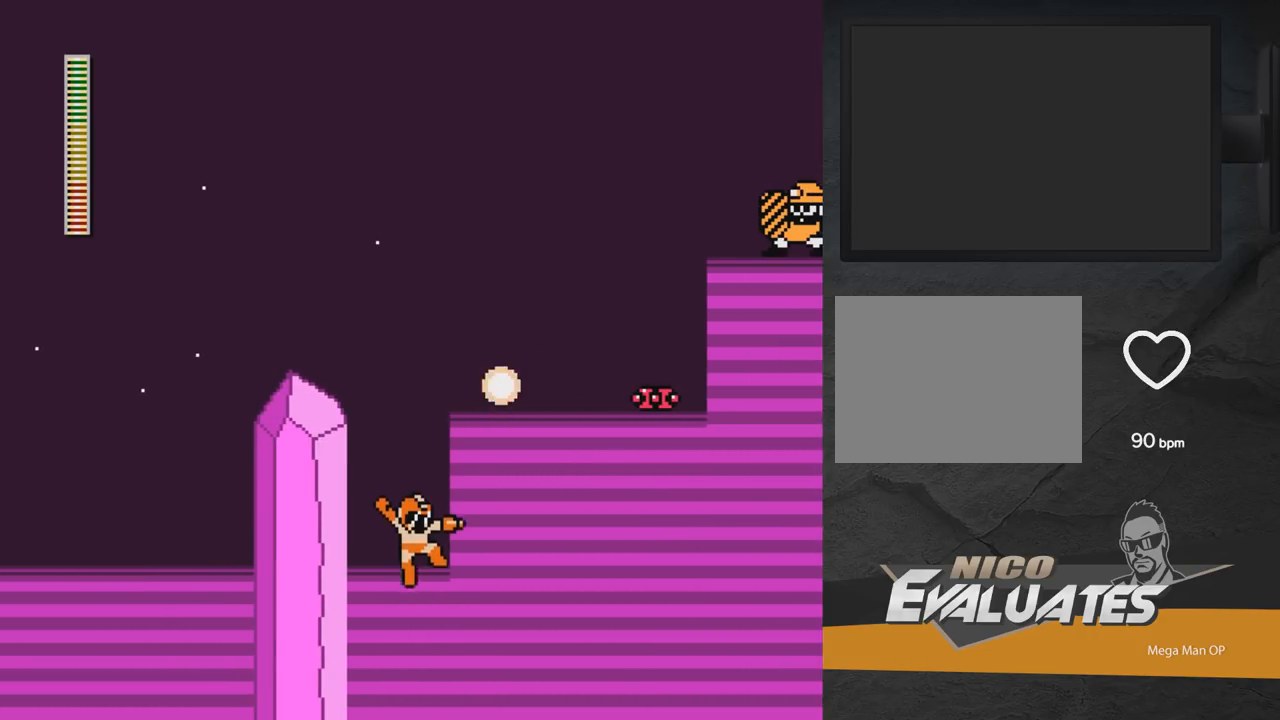
{"buttons": ["DPAD_RIGHT"], "right_stick": "center", "events": [[17, "A", "down"], [183, "X", "down"], [250, "DPAD_RIGHT", "down"], [300, "X", "up"], [467, "A", "up"]]}
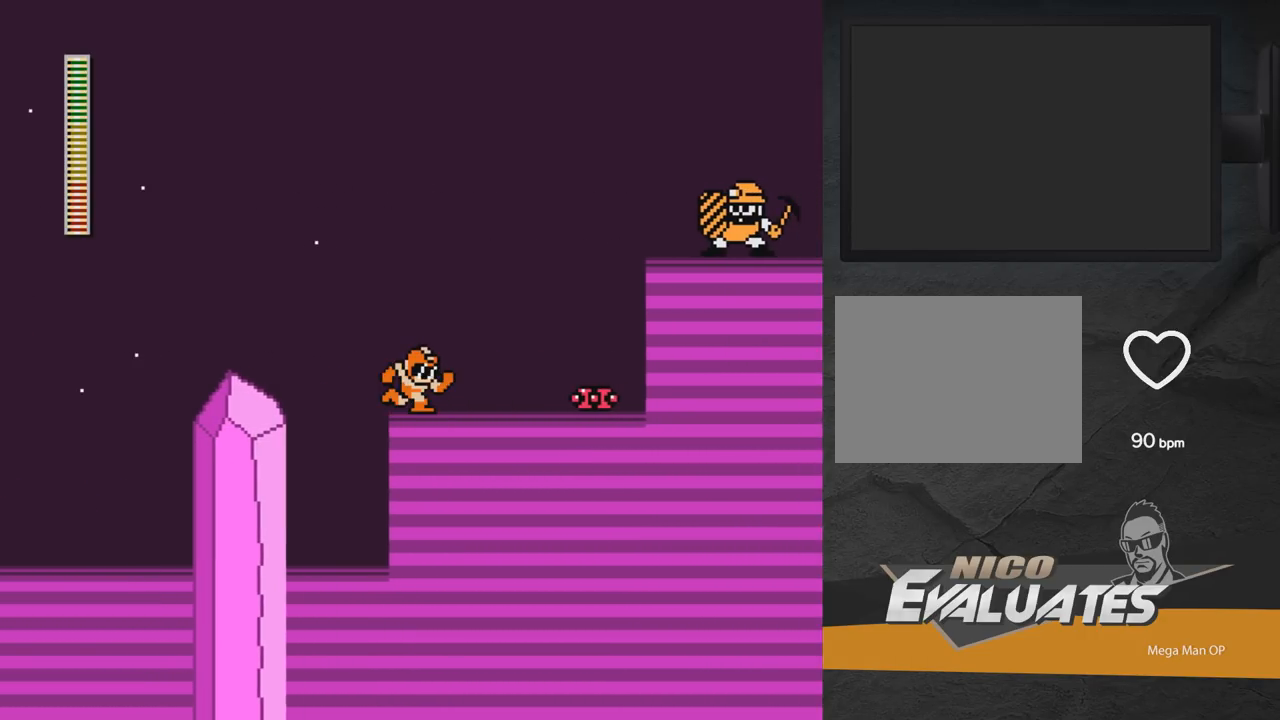
{"buttons": ["A"], "right_stick": "center", "events": [[67, "X", "down"], [117, "X", "up"], [183, "X", "down"], [250, "X", "up"], [333, "X", "down"], [367, "DPAD_RIGHT", "up"], [367, "X", "up"], [383, "A", "down"]]}
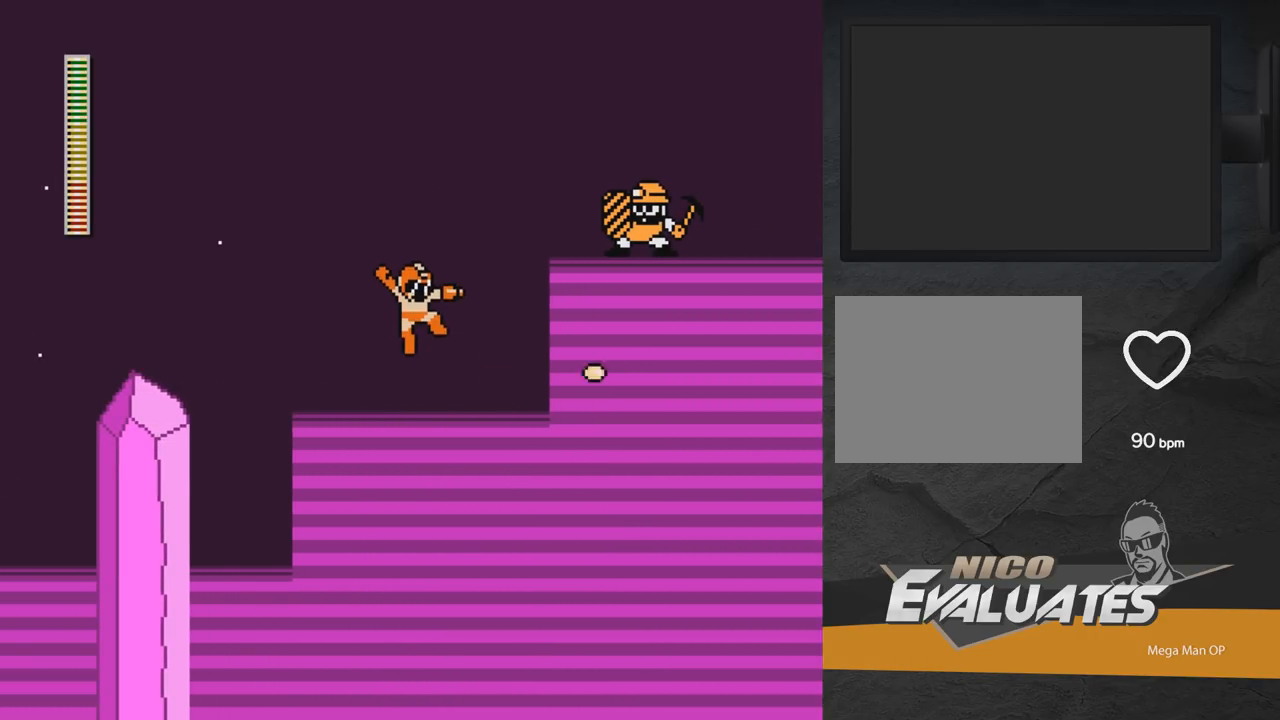
{"buttons": ["X", "DPAD_RIGHT"], "right_stick": "center", "events": [[183, "X", "down"], [233, "X", "up"], [250, "A", "up"], [300, "X", "down"], [367, "X", "up"], [383, "X", "down"], [483, "DPAD_RIGHT", "down"]]}
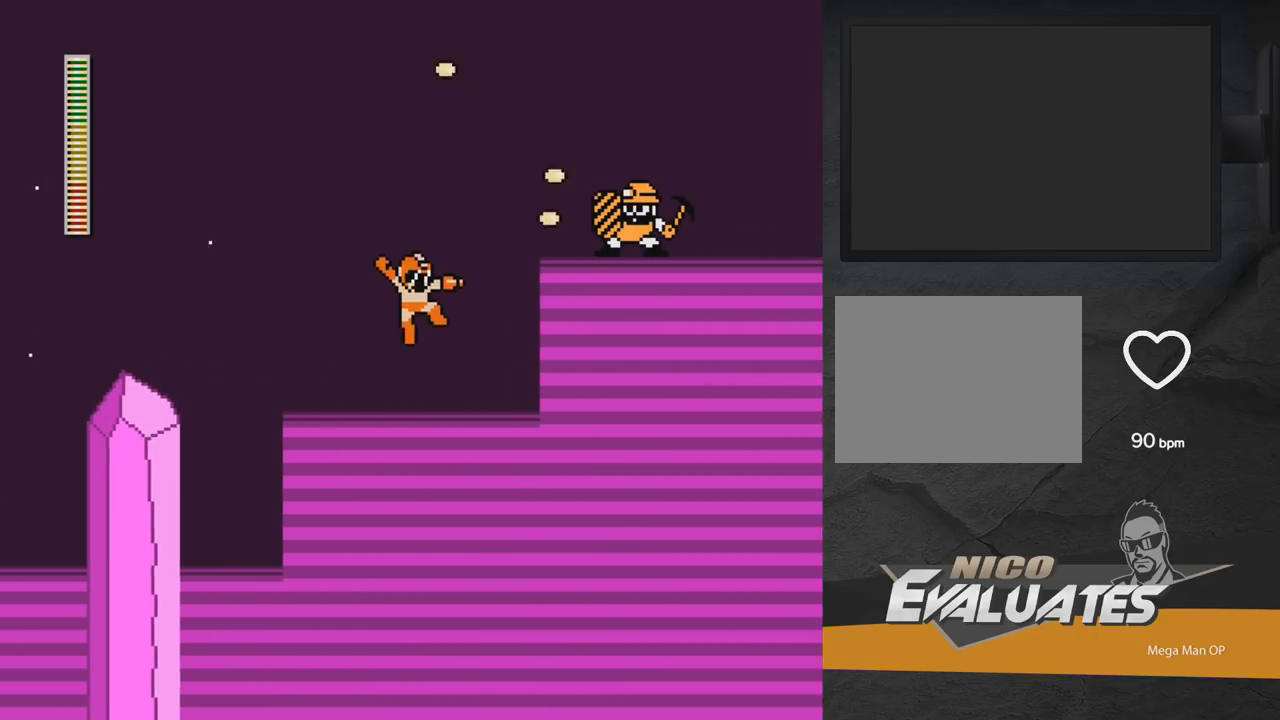
{"buttons": ["DPAD_RIGHT"], "right_stick": "center", "events": [[17, "X", "up"], [100, "A", "down"], [367, "X", "down"], [467, "X", "up"], [483, "A", "up"]]}
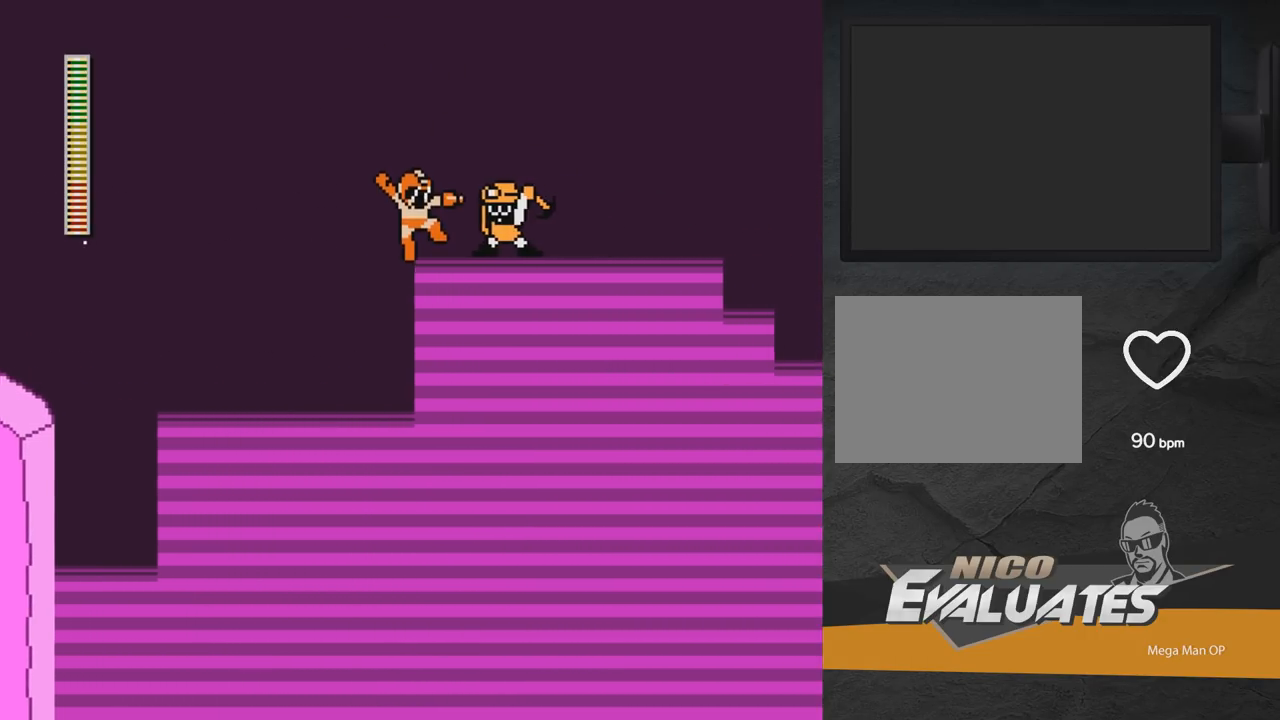
{"buttons": ["DPAD_RIGHT"], "right_stick": "center", "events": [[67, "DPAD_RIGHT", "up"], [267, "DPAD_RIGHT", "down"]]}
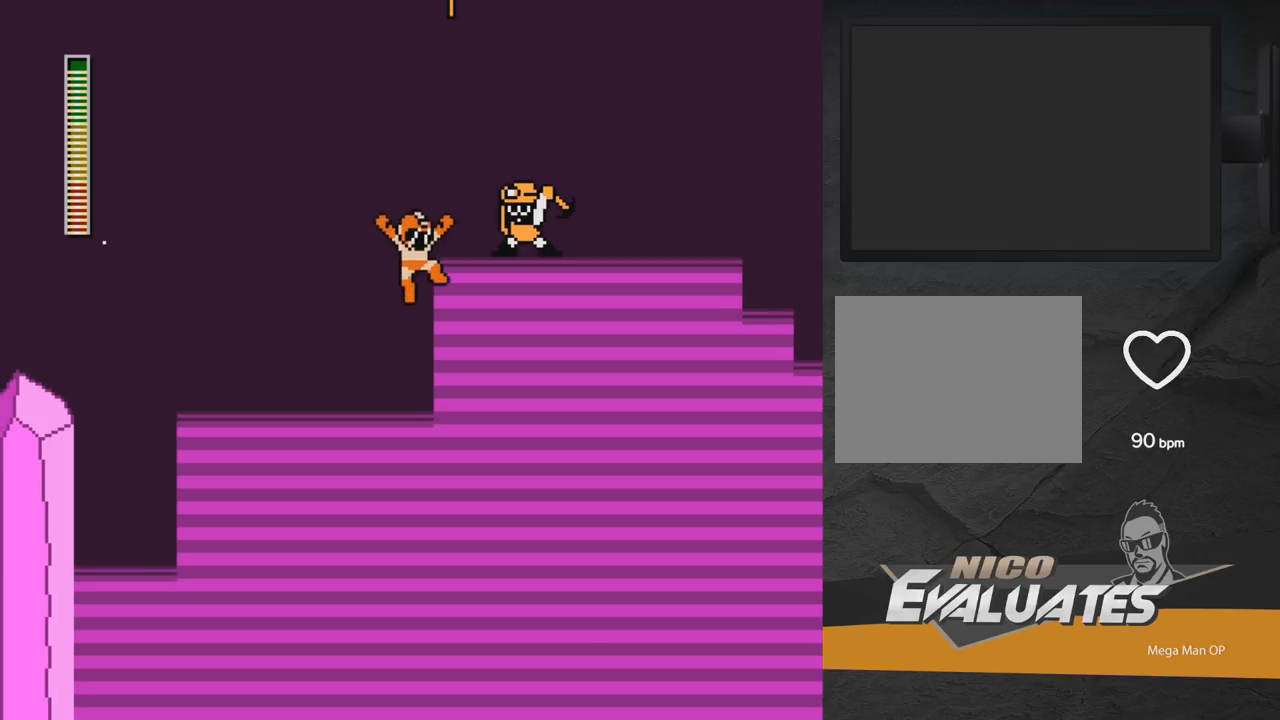
{"buttons": ["DPAD_RIGHT"], "right_stick": "center", "events": [[217, "A", "down"], [500, "A", "up"]]}
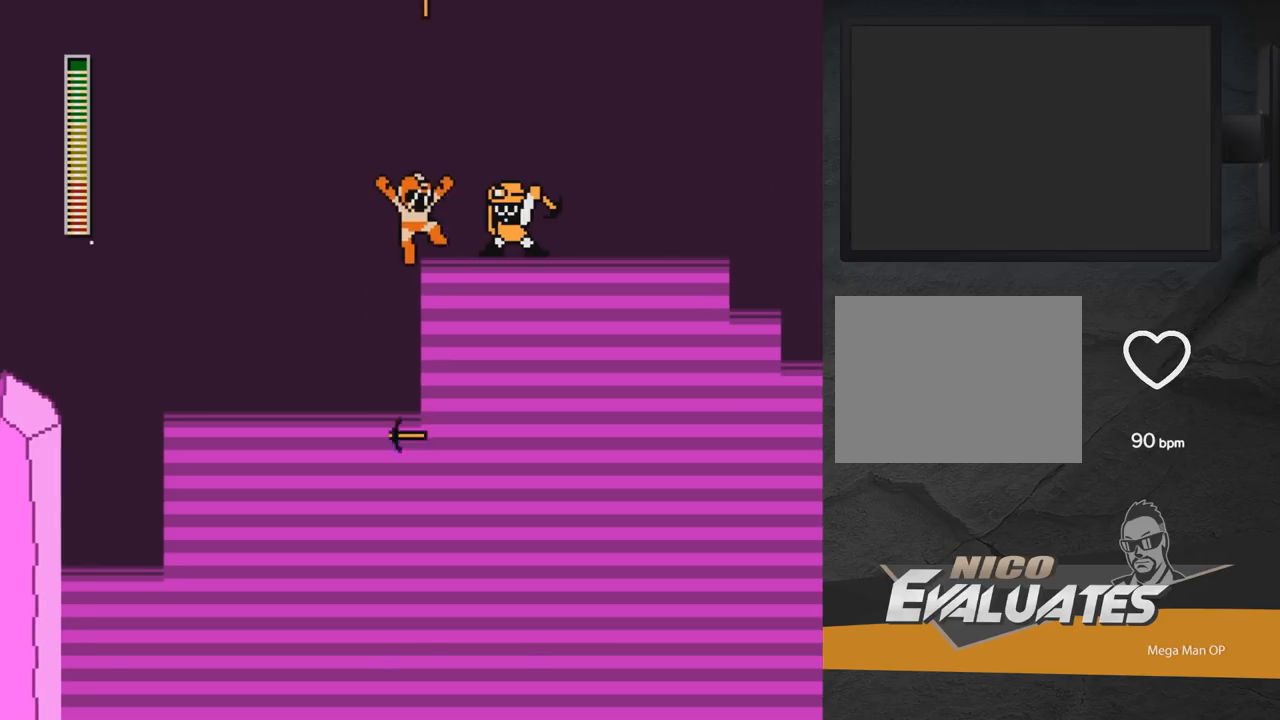
{"buttons": ["A", "DPAD_RIGHT"], "right_stick": "center", "events": [[17, "DPAD_DOWN", "down"], [167, "A", "down"], [217, "DPAD_DOWN", "up"], [233, "A", "up"], [283, "A", "down"]]}
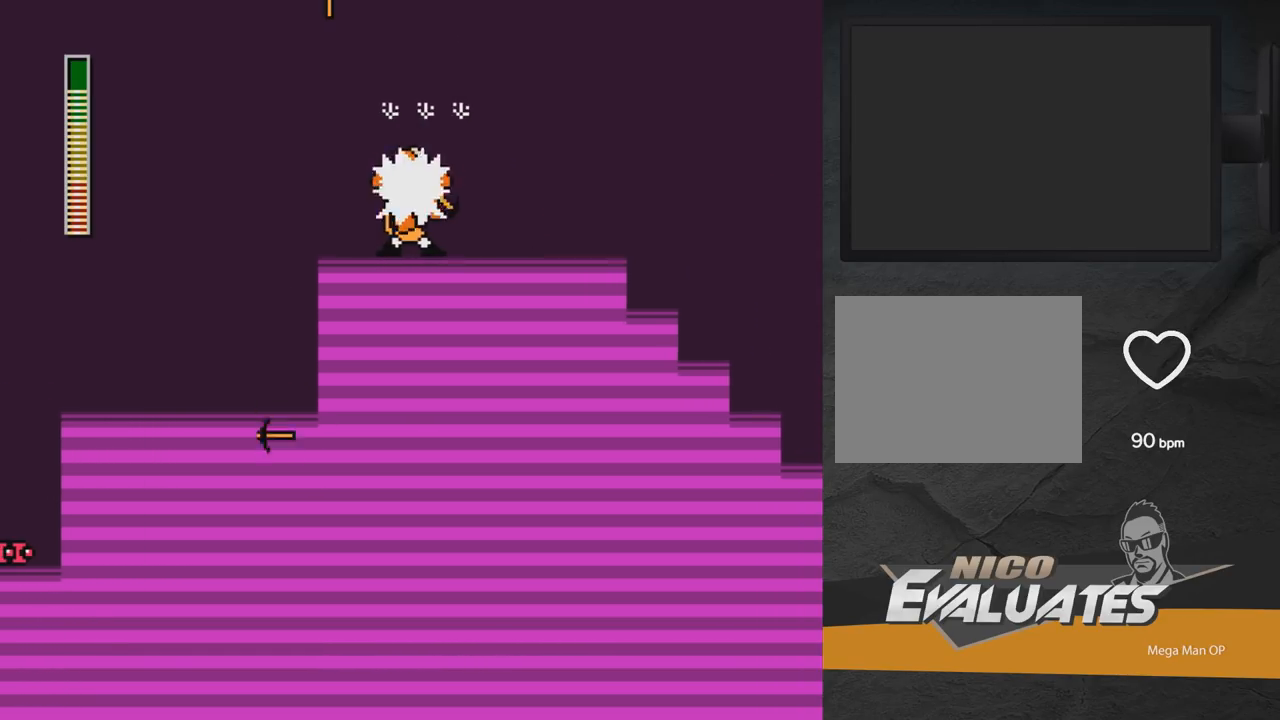
{"buttons": ["A", "DPAD_RIGHT"], "right_stick": "center", "events": [[217, "DPAD_DOWN", "down"], [250, "A", "up"], [350, "A", "down"], [500, "DPAD_DOWN", "up"]]}
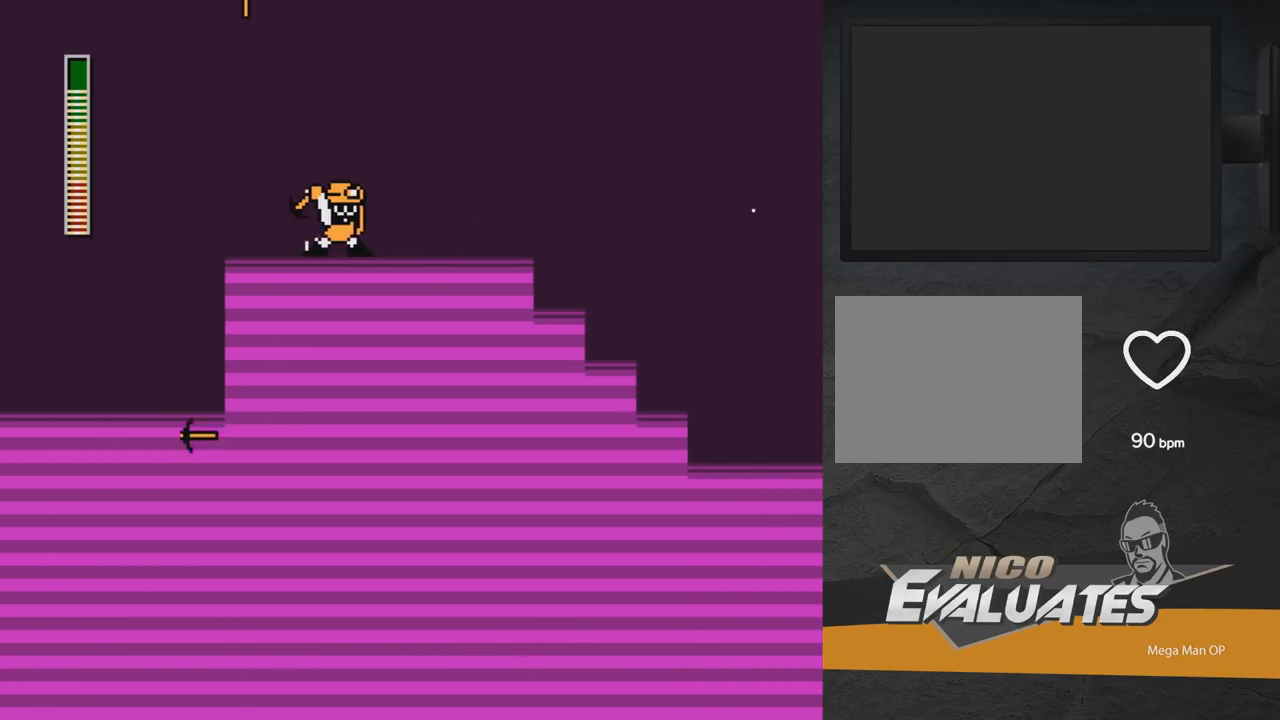
{"buttons": [], "right_stick": "center", "events": [[33, "L1", "down"], [50, "A", "up"], [167, "L1", "up"], [283, "DPAD_RIGHT", "up"], [383, "X", "down"], [433, "X", "up"]]}
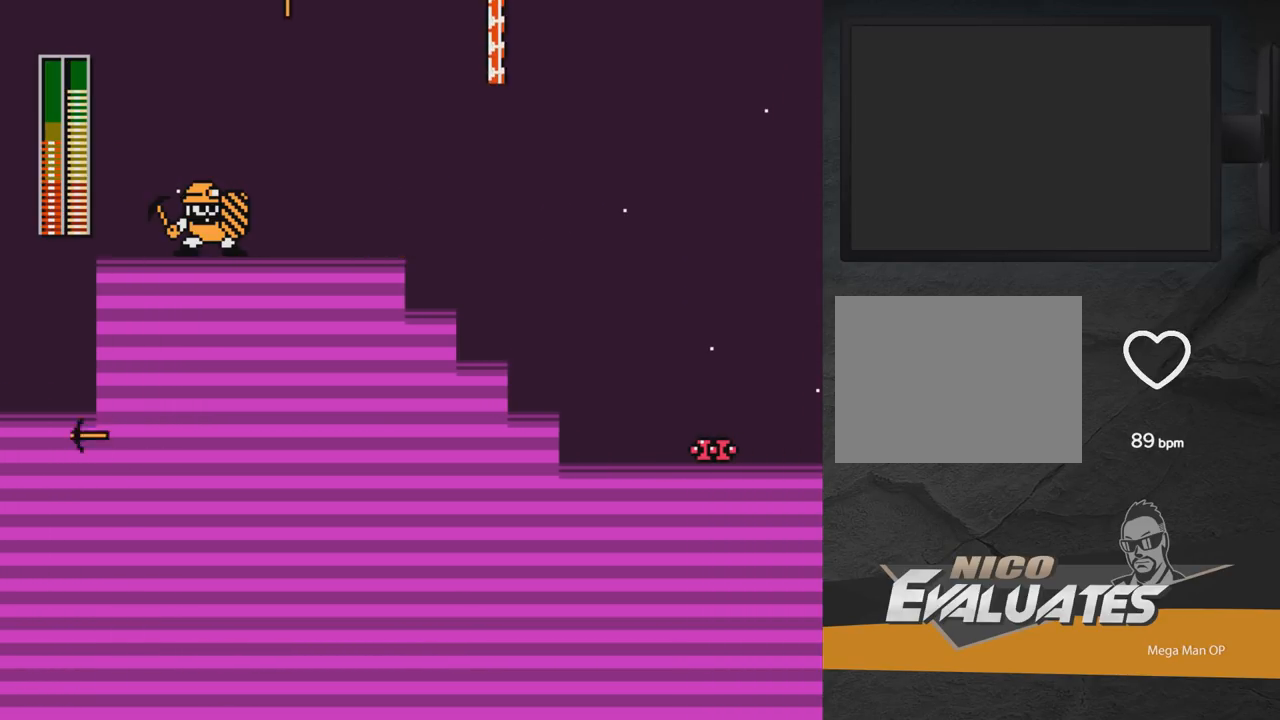
{"buttons": ["A", "DPAD_RIGHT"], "right_stick": "center", "events": [[67, "DPAD_RIGHT", "down"], [83, "A", "down"], [400, "A", "up"], [450, "A", "down"]]}
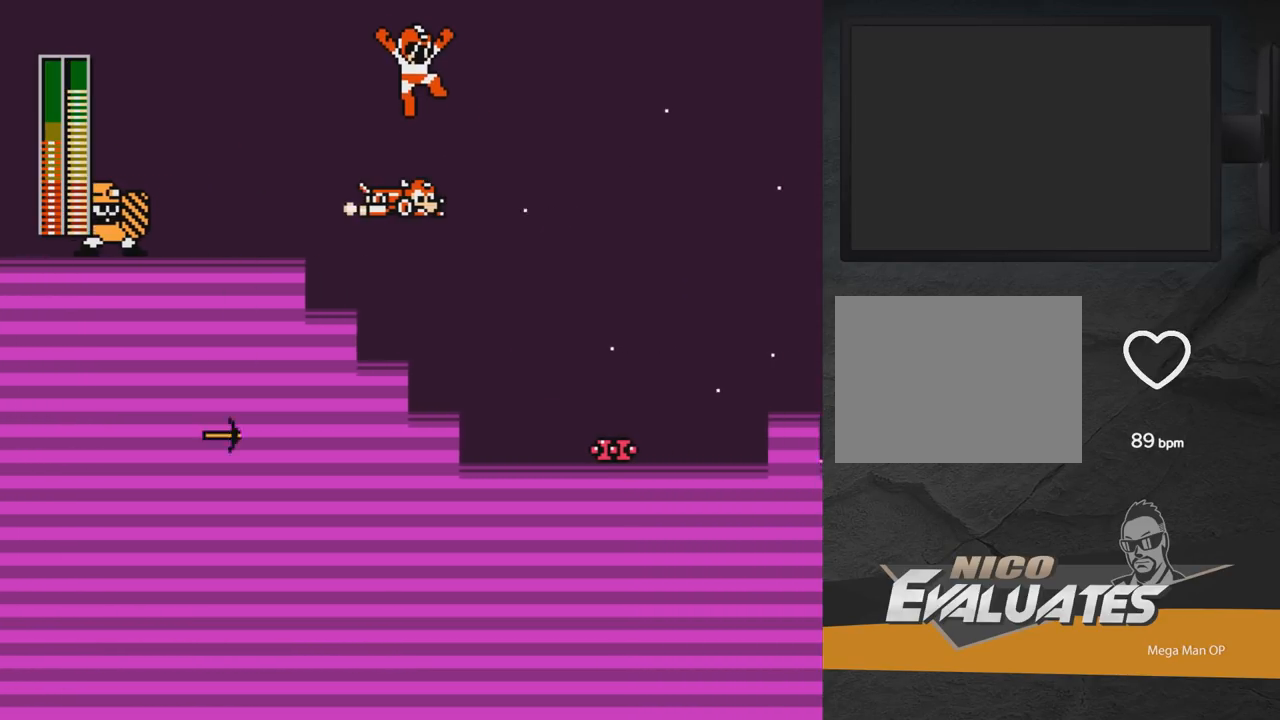
{"buttons": ["DPAD_UP", "DPAD_RIGHT"], "right_stick": "center", "events": [[167, "A", "up"], [167, "DPAD_UP", "down"]]}
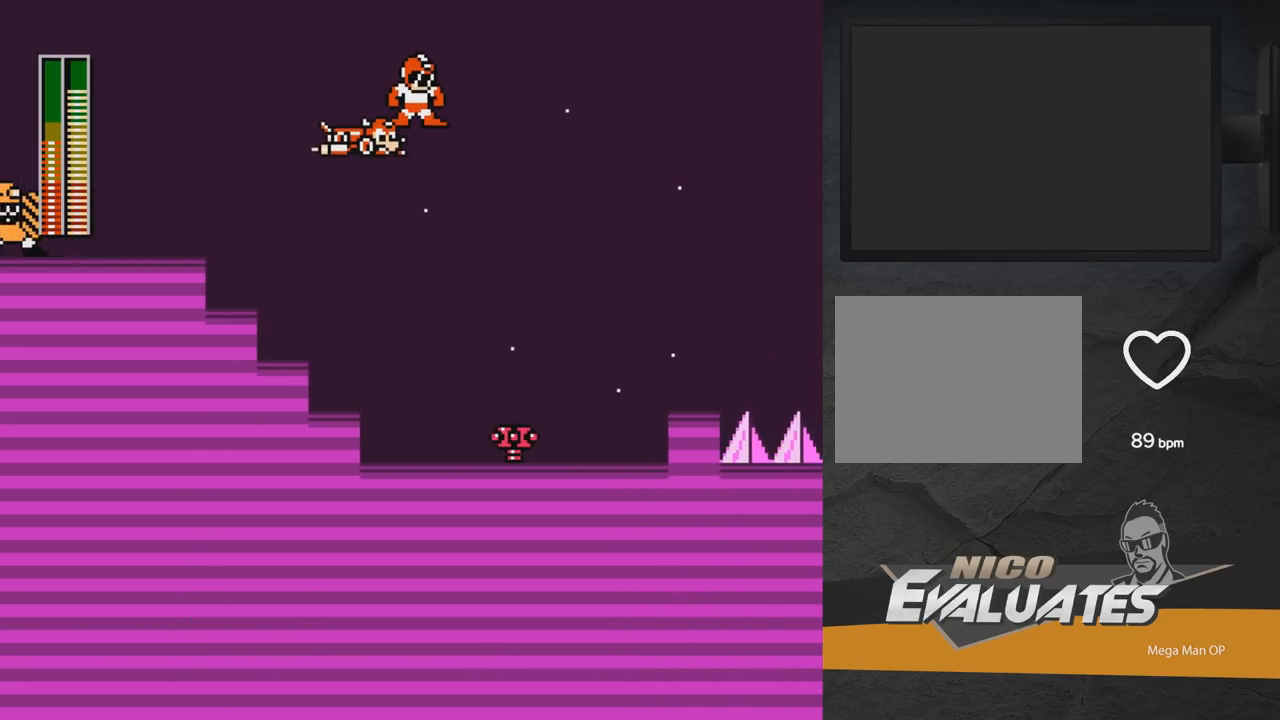
{"buttons": ["DPAD_RIGHT"], "right_stick": "center", "events": [[233, "DPAD_UP", "up"]]}
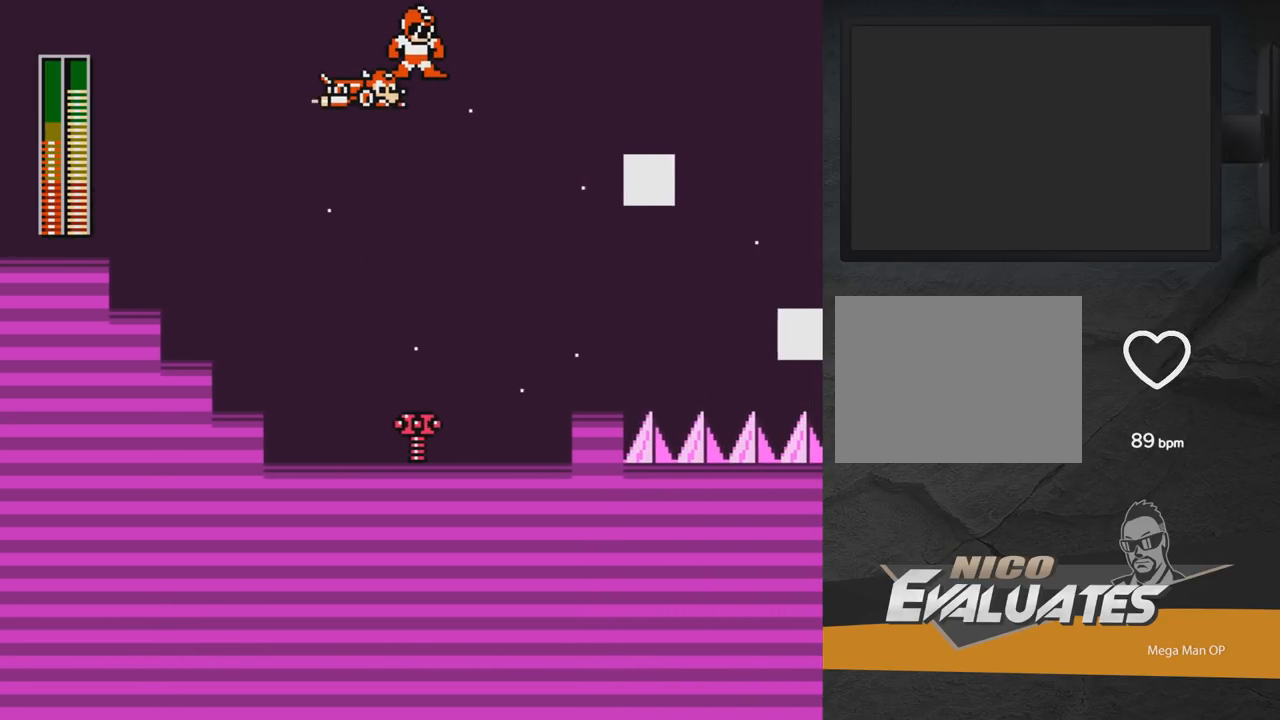
{"buttons": ["DPAD_RIGHT"], "right_stick": "center", "events": []}
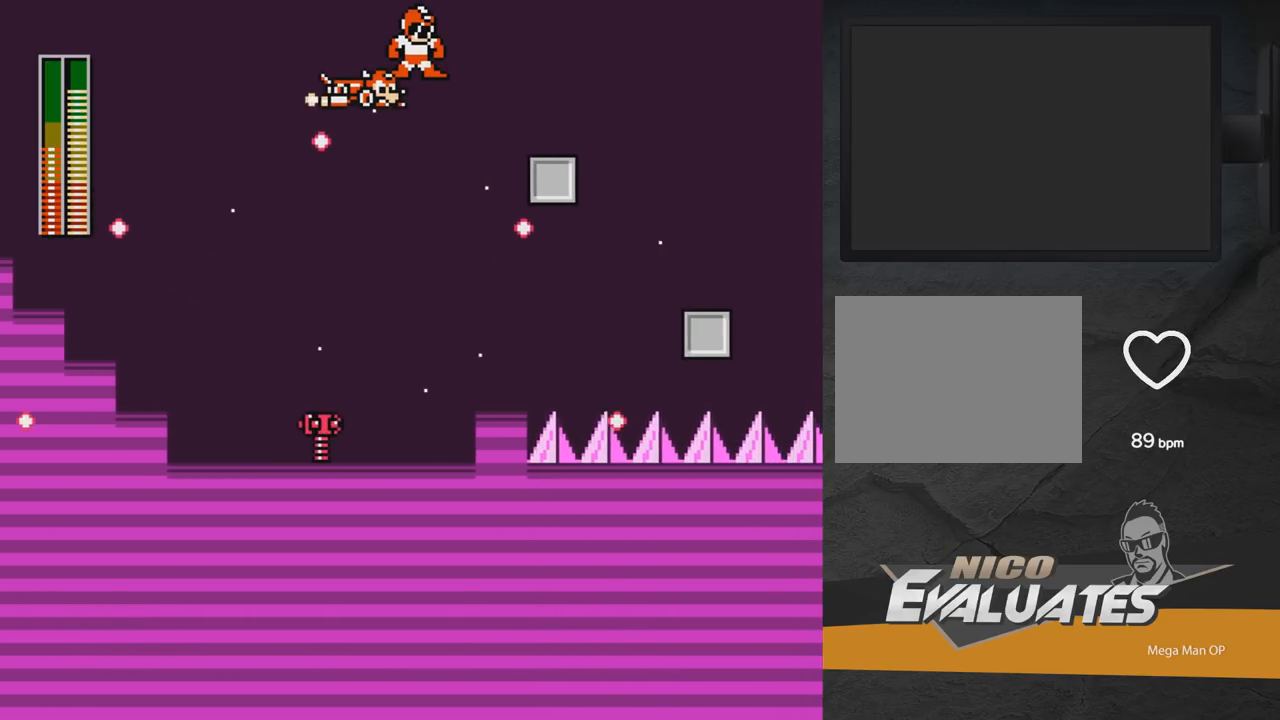
{"buttons": ["DPAD_RIGHT"], "right_stick": "center", "events": []}
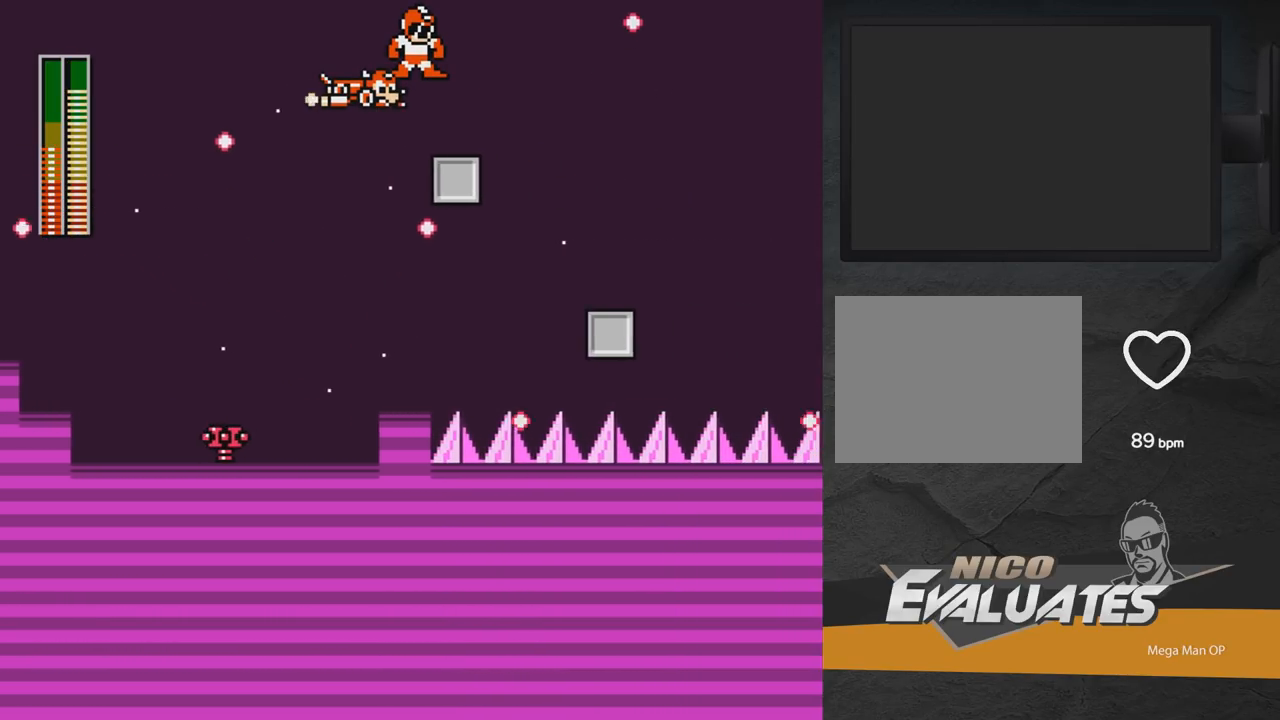
{"buttons": ["DPAD_RIGHT"], "right_stick": "center", "events": []}
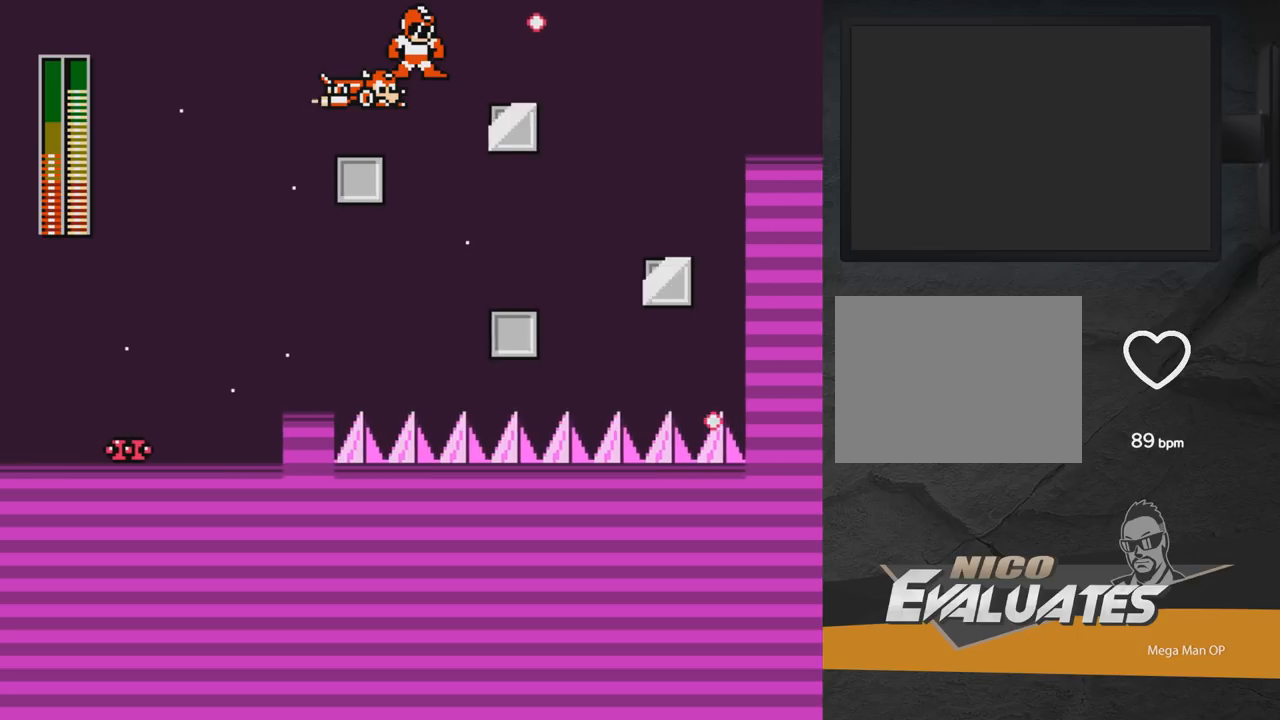
{"buttons": ["A", "DPAD_RIGHT"], "right_stick": "center", "events": [[200, "DPAD_RIGHT", "up"], [233, "A", "down"], [283, "DPAD_RIGHT", "down"]]}
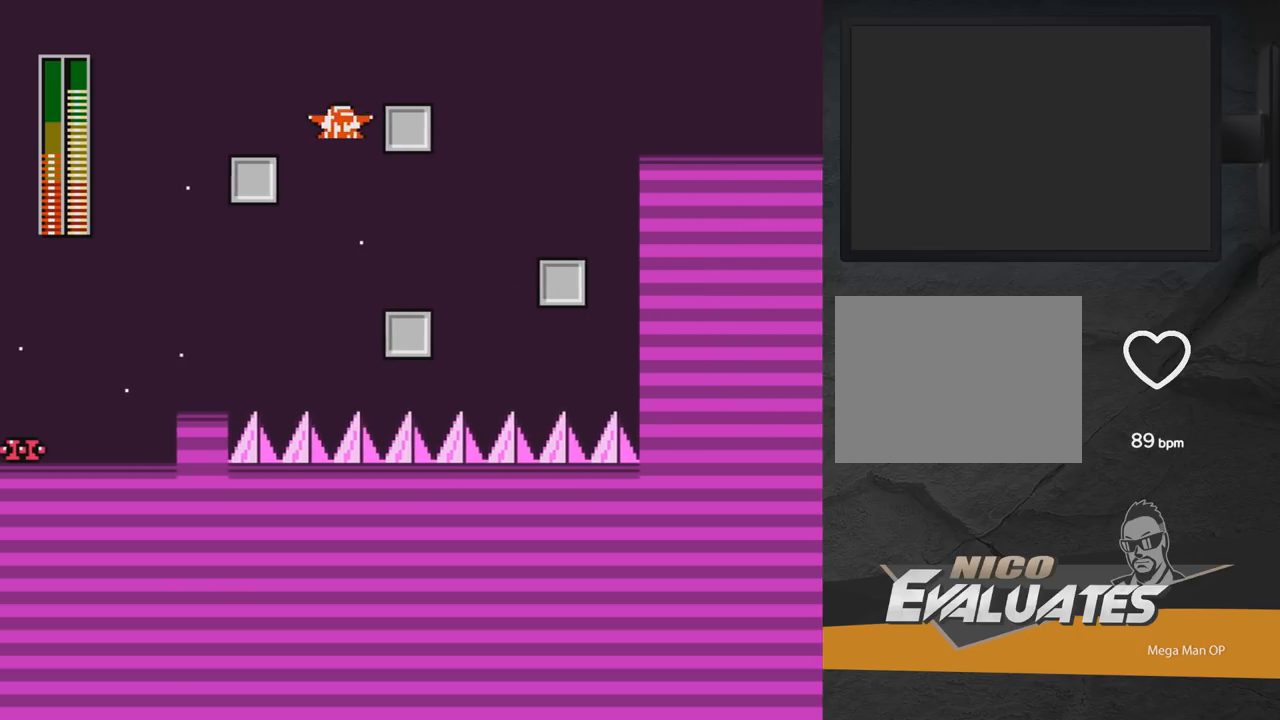
{"buttons": ["A", "DPAD_RIGHT"], "right_stick": "center", "events": [[33, "DPAD_RIGHT", "up"], [217, "DPAD_LEFT", "down"], [300, "DPAD_LEFT", "up"], [367, "A", "up"], [367, "DPAD_RIGHT", "down"], [483, "A", "down"]]}
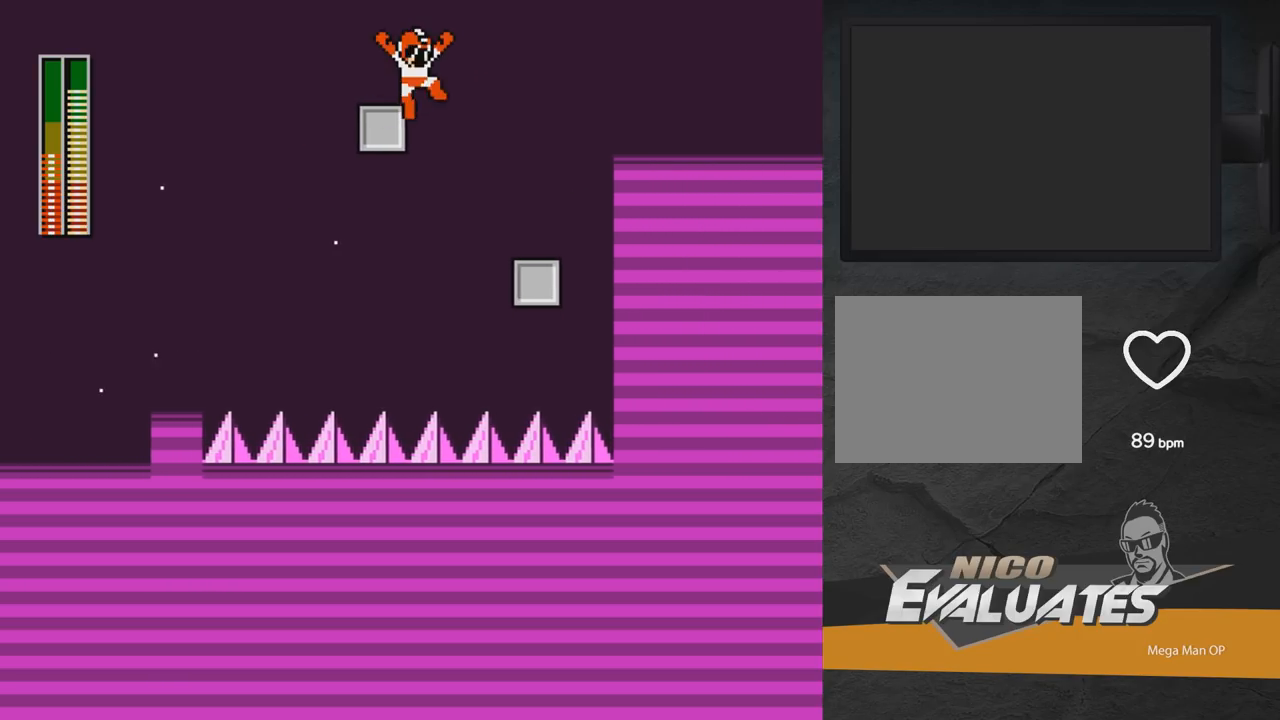
{"buttons": ["A", "DPAD_RIGHT"], "right_stick": "center", "events": []}
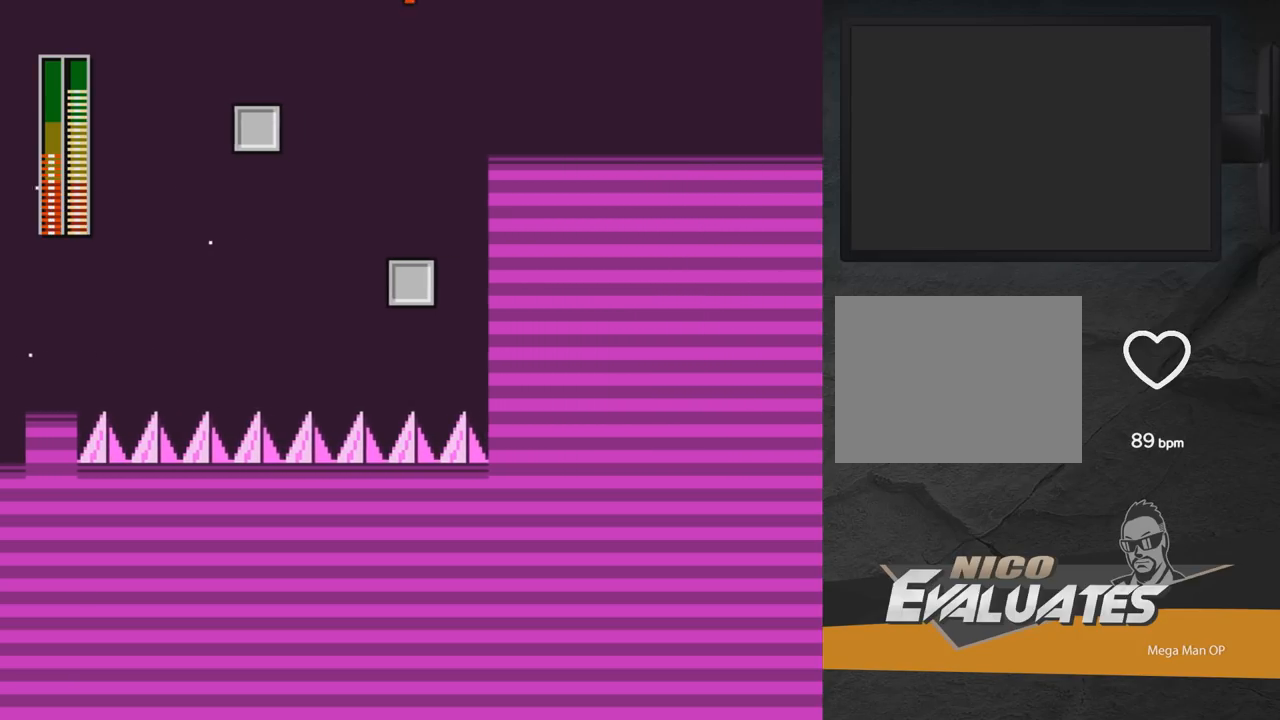
{"buttons": ["A", "DPAD_RIGHT"], "right_stick": "center", "events": [[83, "DPAD_RIGHT", "up"], [117, "DPAD_LEFT", "down"], [183, "DPAD_LEFT", "up"], [233, "A", "up"], [350, "A", "down"], [350, "DPAD_RIGHT", "down"]]}
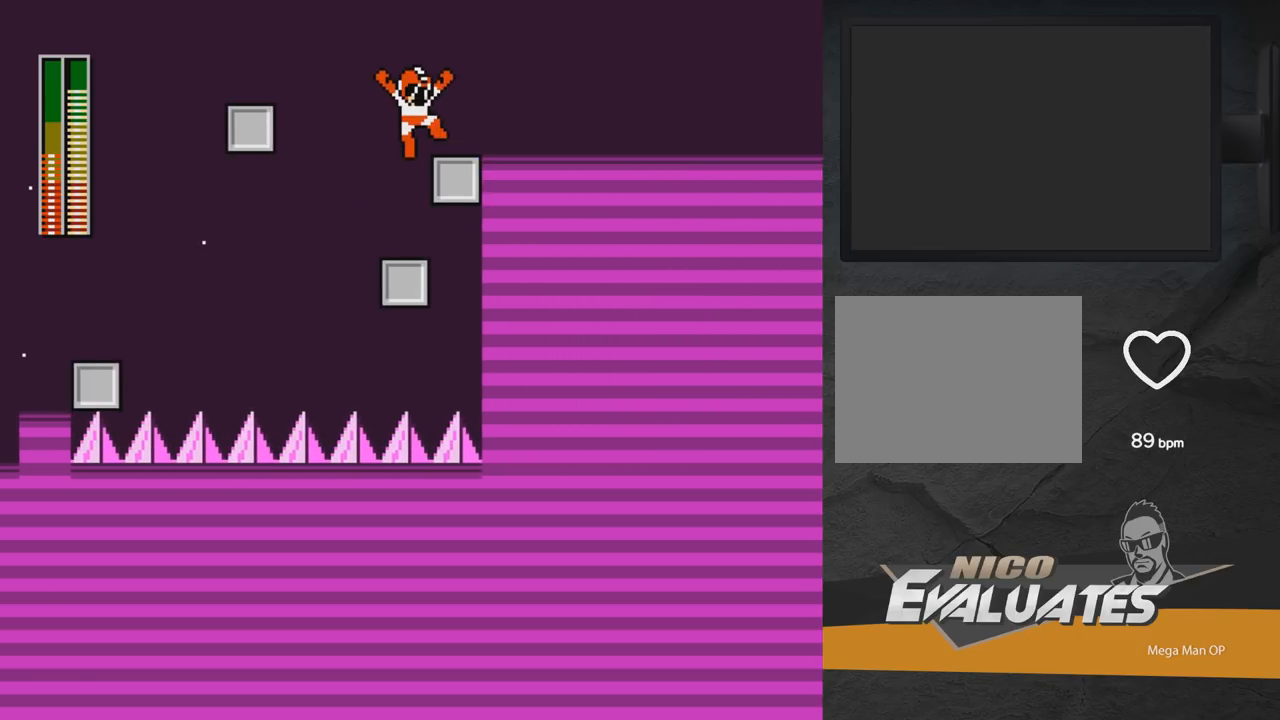
{"buttons": ["DPAD_DOWN", "DPAD_RIGHT"], "right_stick": "center", "events": [[450, "A", "up"], [500, "DPAD_DOWN", "down"]]}
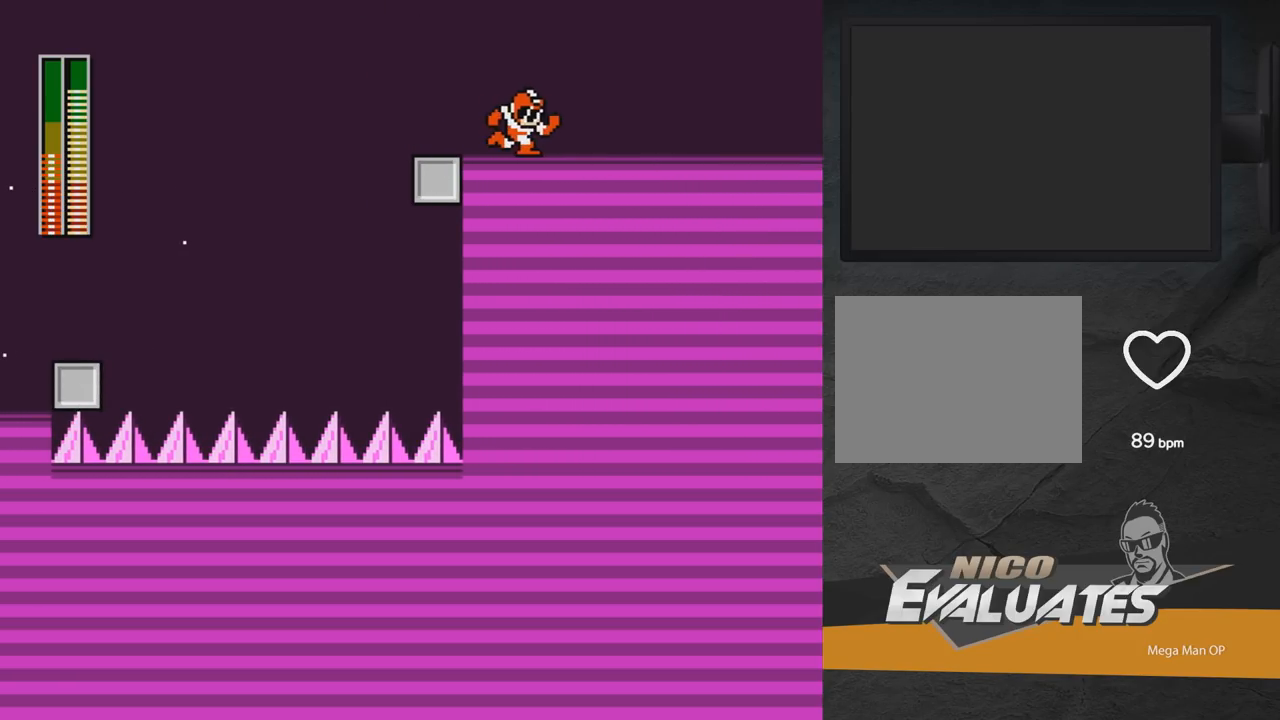
{"buttons": ["A", "DPAD_RIGHT"], "right_stick": "center", "events": [[33, "A", "down"], [167, "DPAD_DOWN", "up"], [383, "A", "up"], [433, "A", "down"]]}
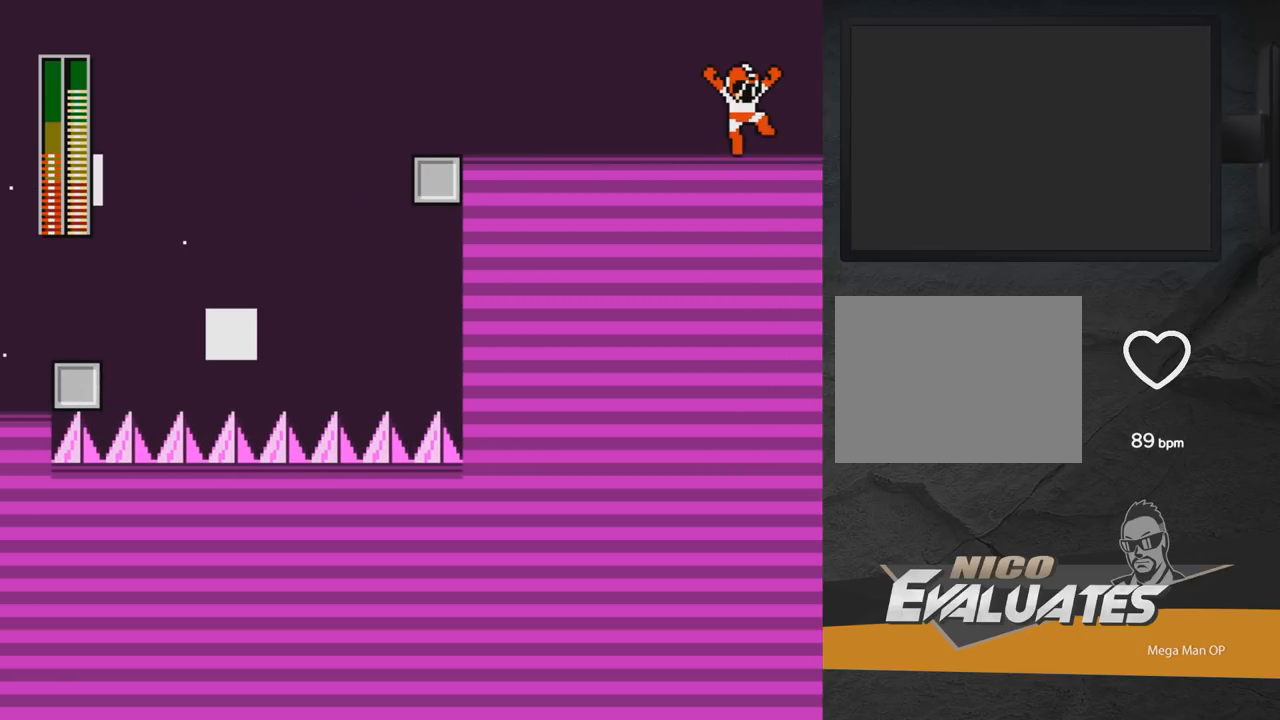
{"buttons": [], "right_stick": "center", "events": [[50, "A", "up"], [283, "A", "down"], [283, "X", "down"], [317, "A", "up"], [317, "DPAD_RIGHT", "up"], [317, "X", "up"]]}
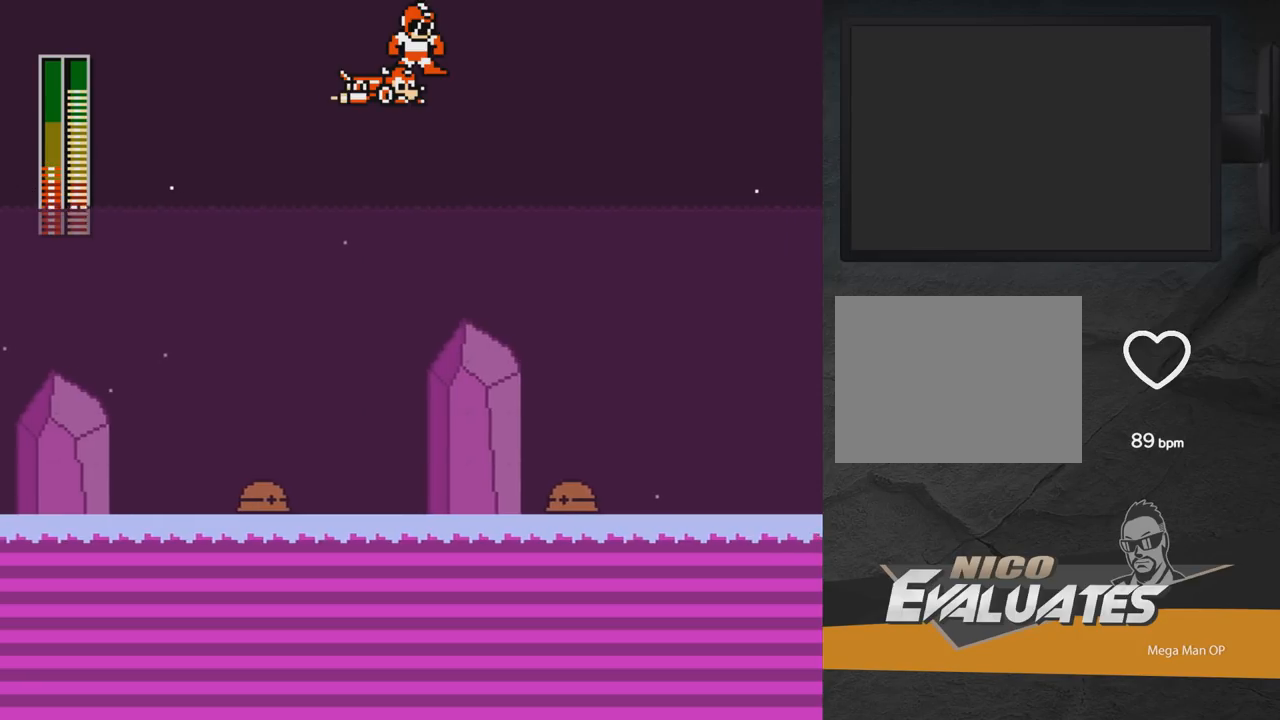
{"buttons": [], "right_stick": "center", "events": [[100, "DPAD_UP", "down"], [150, "DPAD_LEFT", "down"], [250, "DPAD_LEFT", "up"], [283, "DPAD_UP", "up"]]}
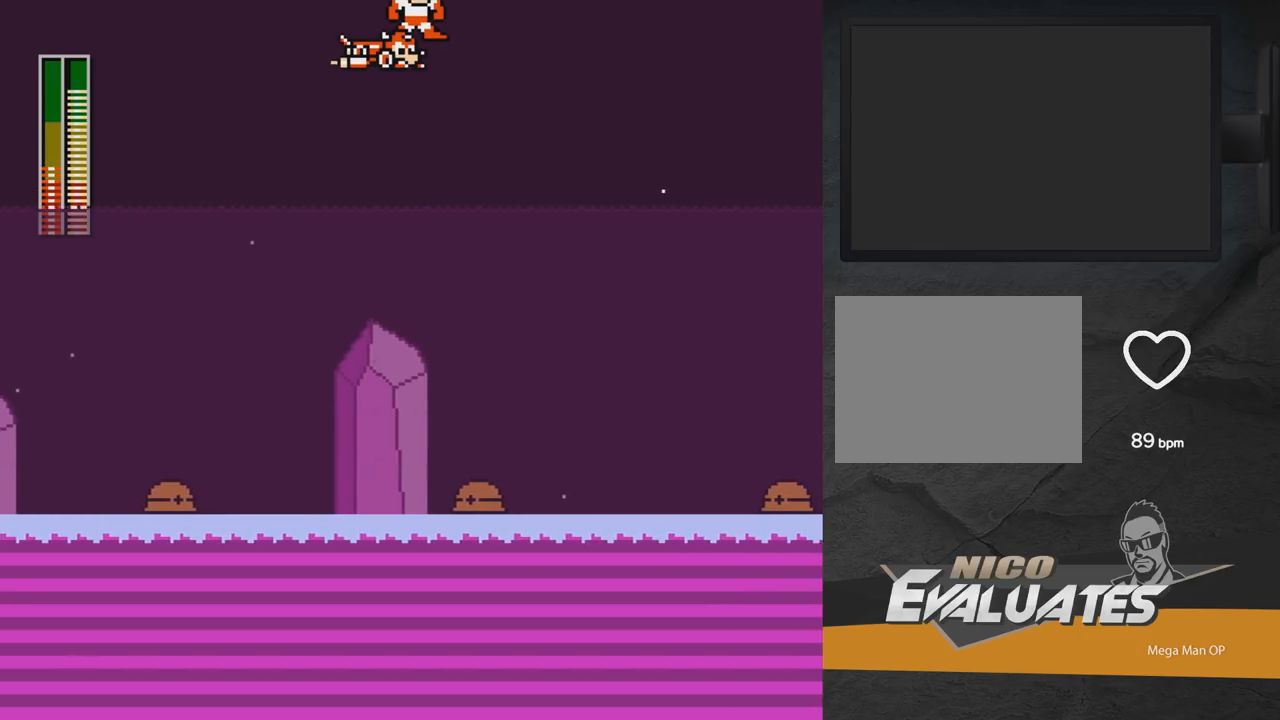
{"buttons": [], "right_stick": "center", "events": []}
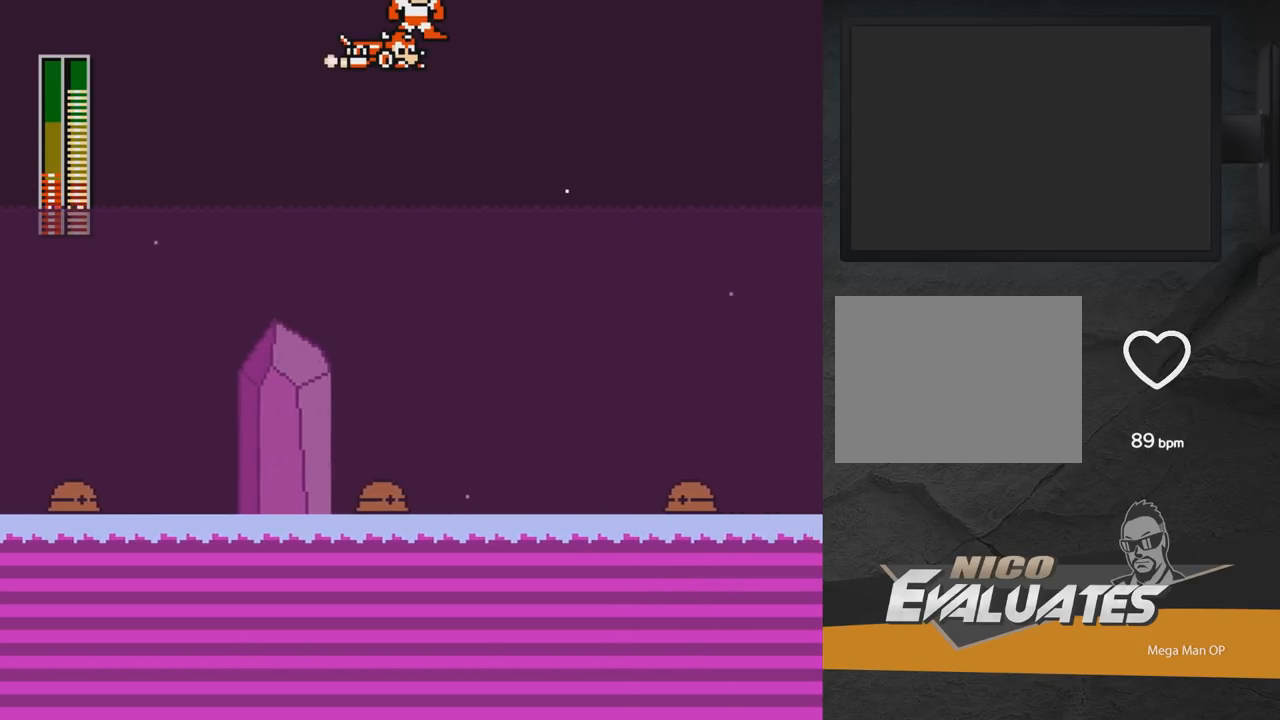
{"buttons": ["DPAD_RIGHT"], "right_stick": "center", "events": [[50, "DPAD_RIGHT", "down"]]}
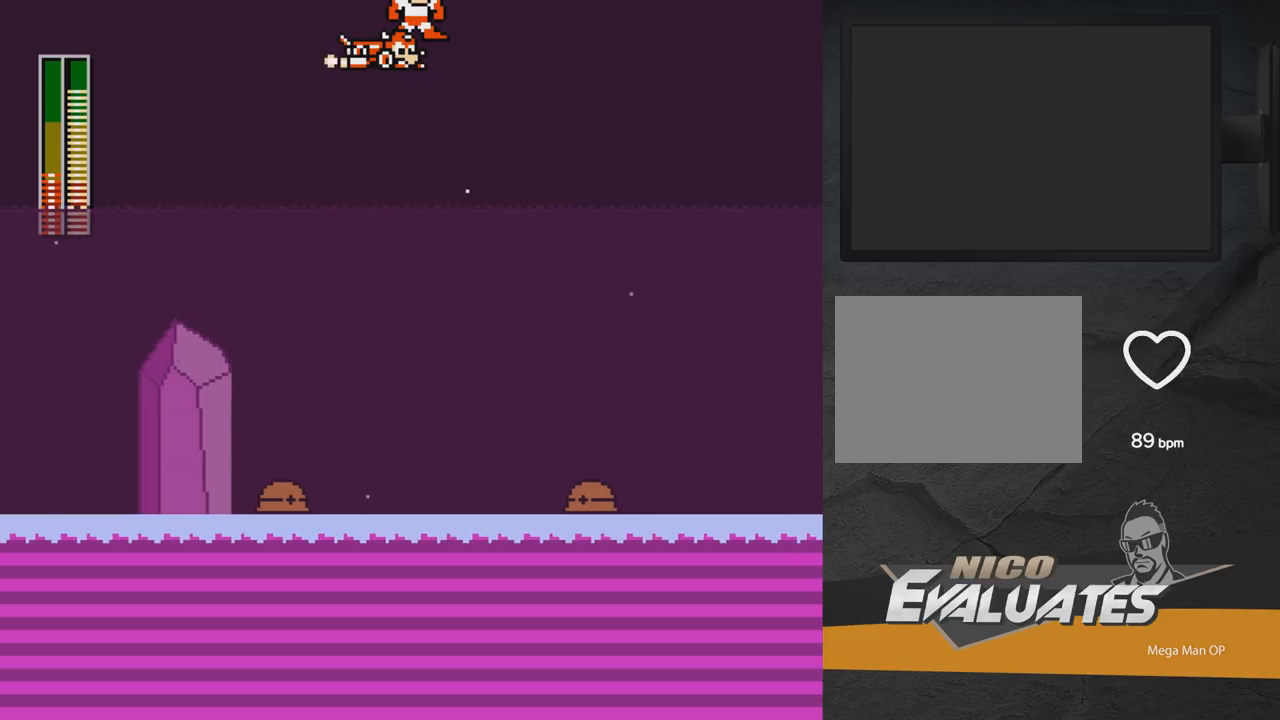
{"buttons": ["DPAD_RIGHT"], "right_stick": "center", "events": []}